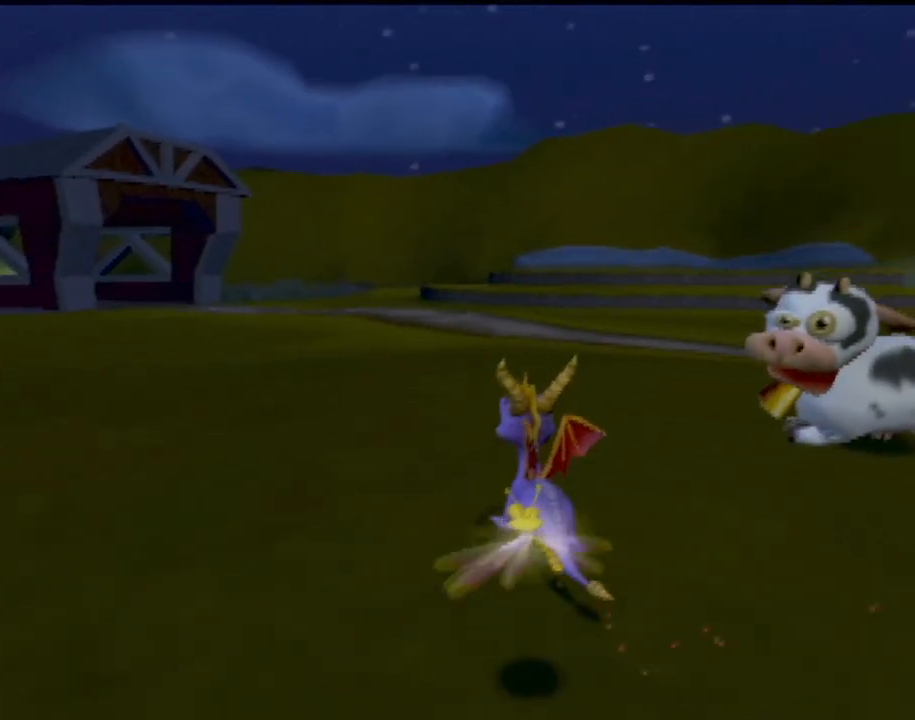
Gameplay with a controller (PlayStation layout); each line is a JSON object with the inputs held at the frame after it. "events" lists button and stick changes between this image and that frame as [ms after this image, input, new state], when the widget could be followed in between. Not read: L3 R3 right_stick.
{"buttons": [], "left_stick": "up-left", "events": [[367, "left_stick", "up-left"]]}
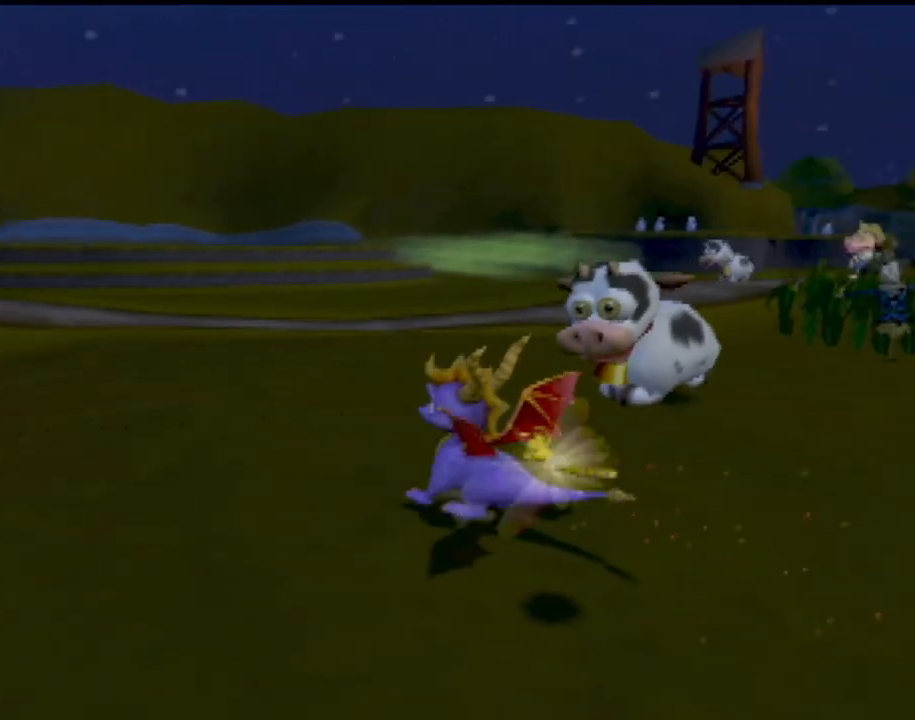
{"buttons": ["CIRCLE"], "left_stick": "up-right", "events": [[100, "left_stick", "center"], [367, "left_stick", "up-right"], [467, "CIRCLE", "down"]]}
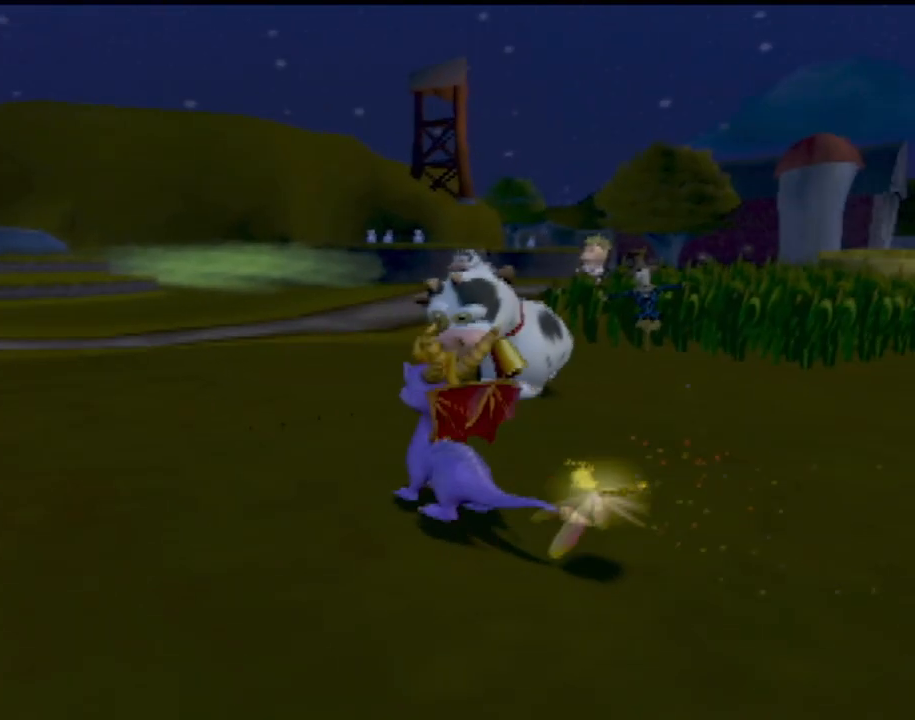
{"buttons": [], "left_stick": "center", "events": [[84, "CIRCLE", "up"], [167, "CIRCLE", "down"], [184, "left_stick", "center"], [301, "CIRCLE", "up"], [434, "CIRCLE", "down"], [484, "CIRCLE", "up"]]}
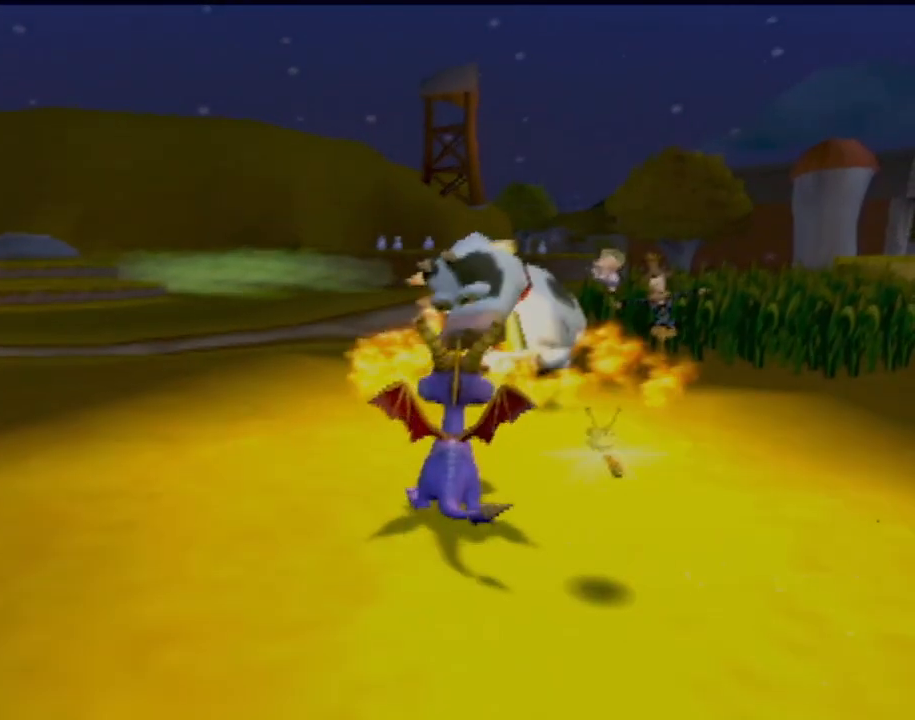
{"buttons": [], "left_stick": "center", "events": []}
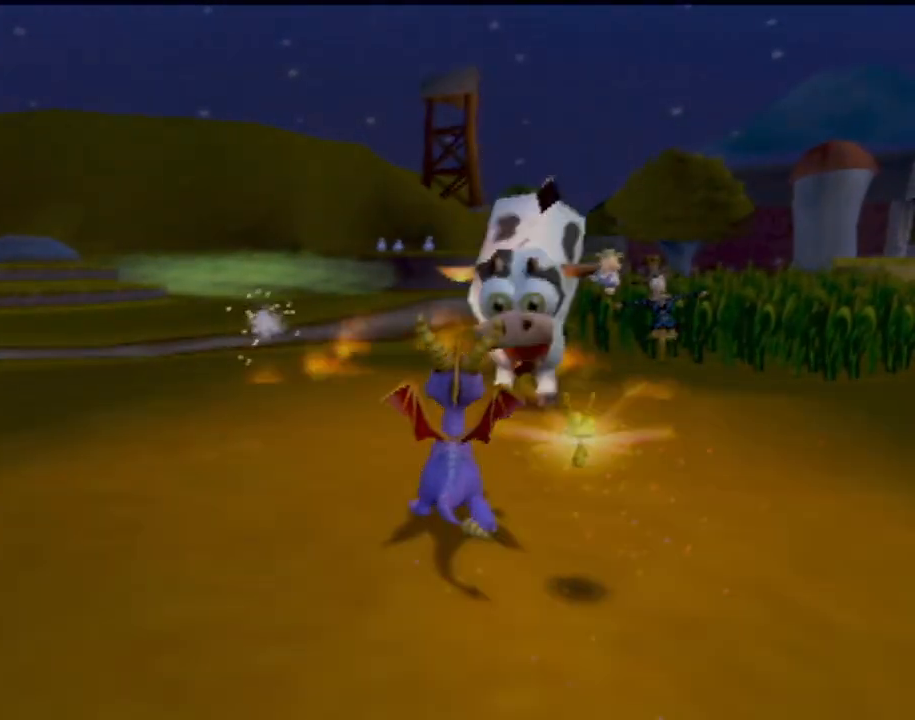
{"buttons": [], "left_stick": "center", "events": []}
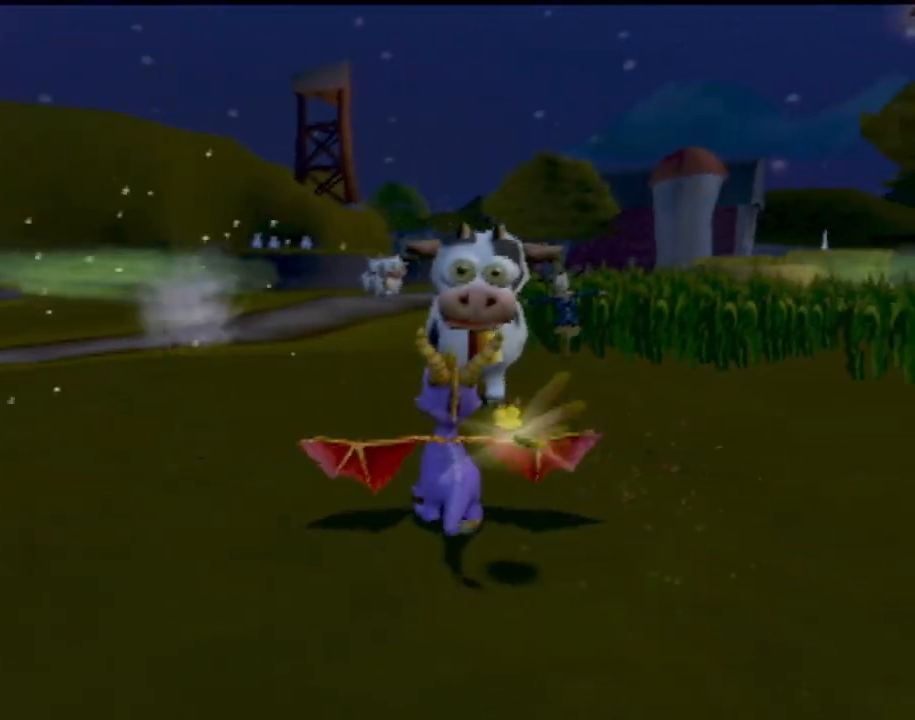
{"buttons": [], "left_stick": "center", "events": [[333, "CIRCLE", "down"], [434, "CIRCLE", "up"]]}
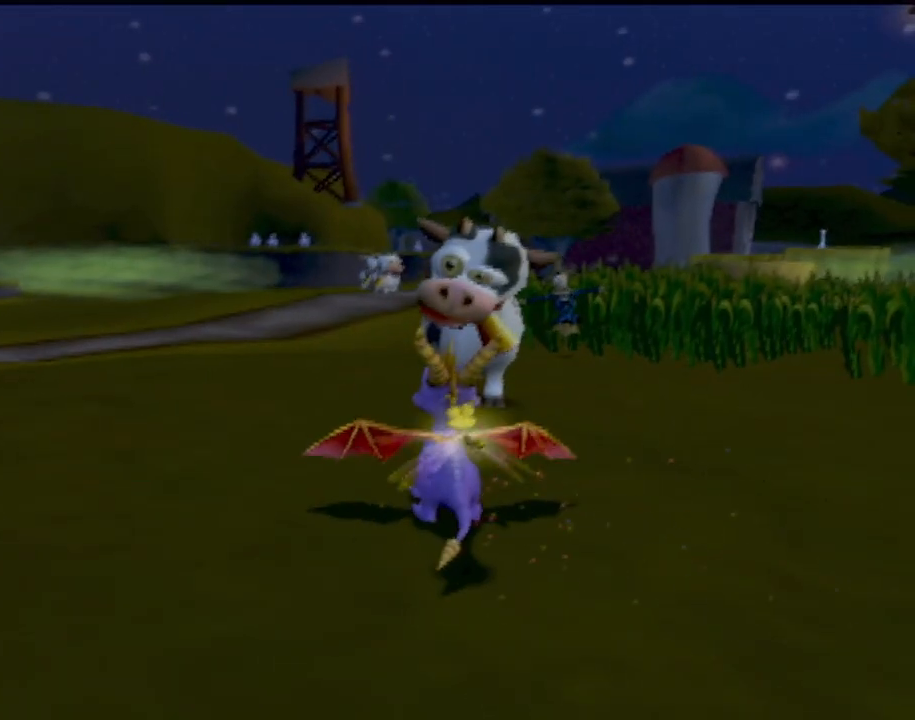
{"buttons": [], "left_stick": "center", "events": [[17, "CIRCLE", "down"], [117, "CIRCLE", "up"]]}
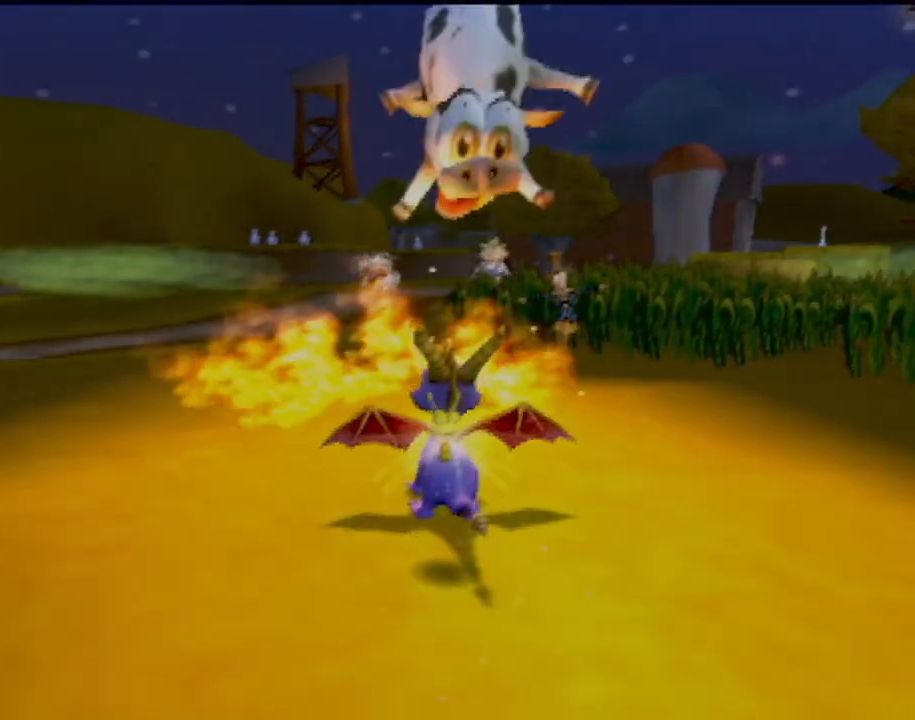
{"buttons": [], "left_stick": "center", "events": []}
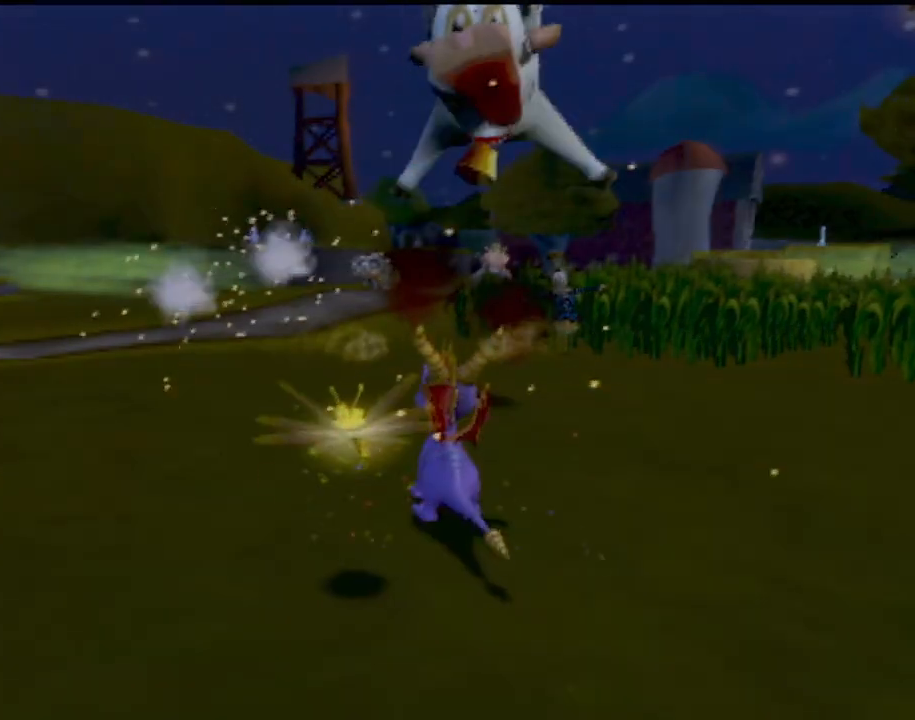
{"buttons": [], "left_stick": "center", "events": []}
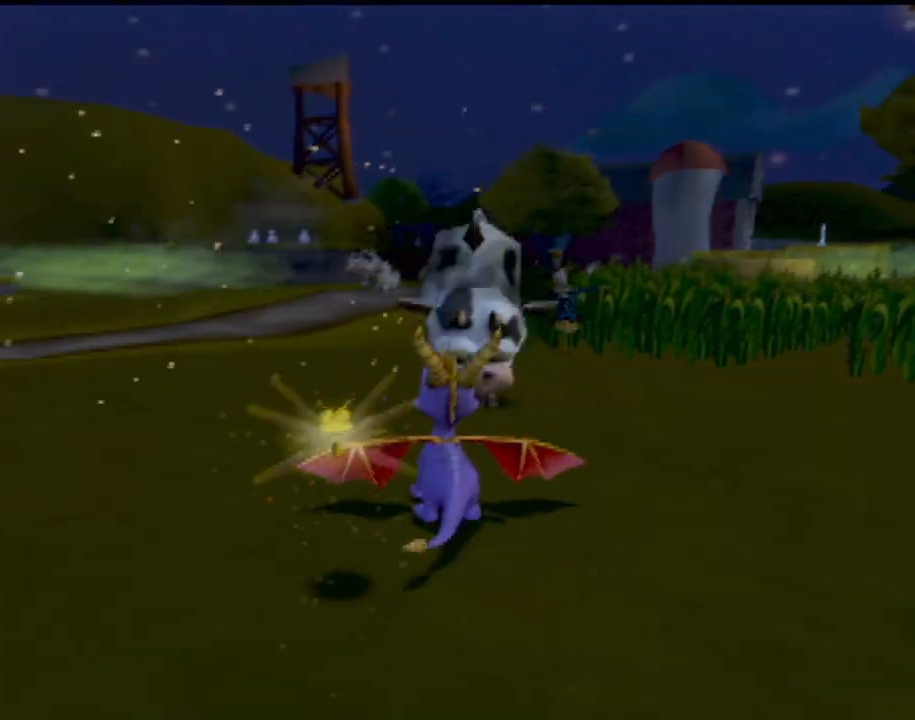
{"buttons": [], "left_stick": "center", "events": []}
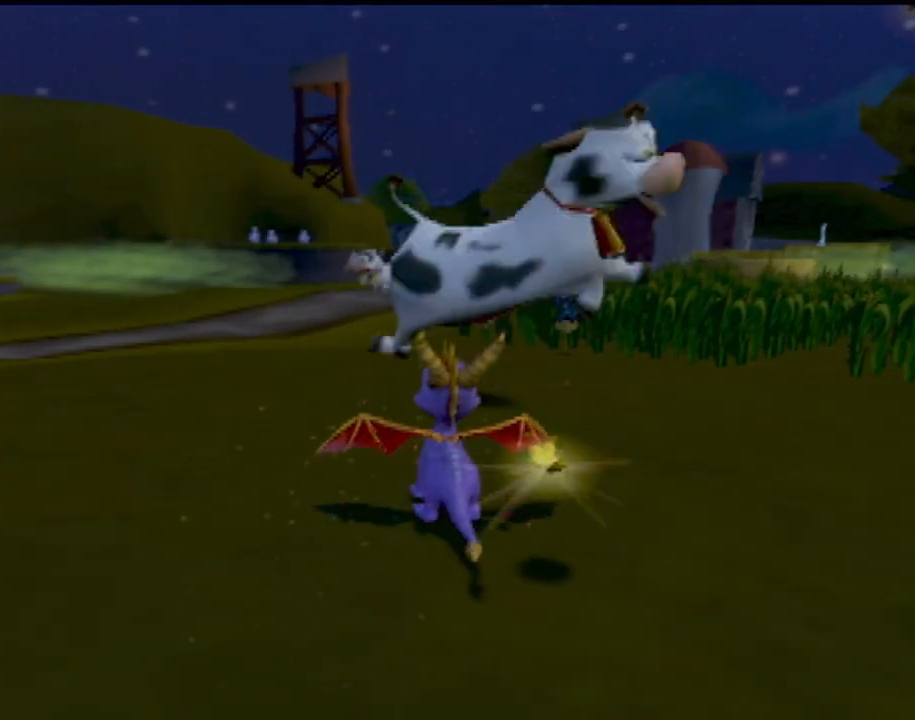
{"buttons": [], "left_stick": "up", "events": [[284, "left_stick", "up-right"], [384, "left_stick", "up"]]}
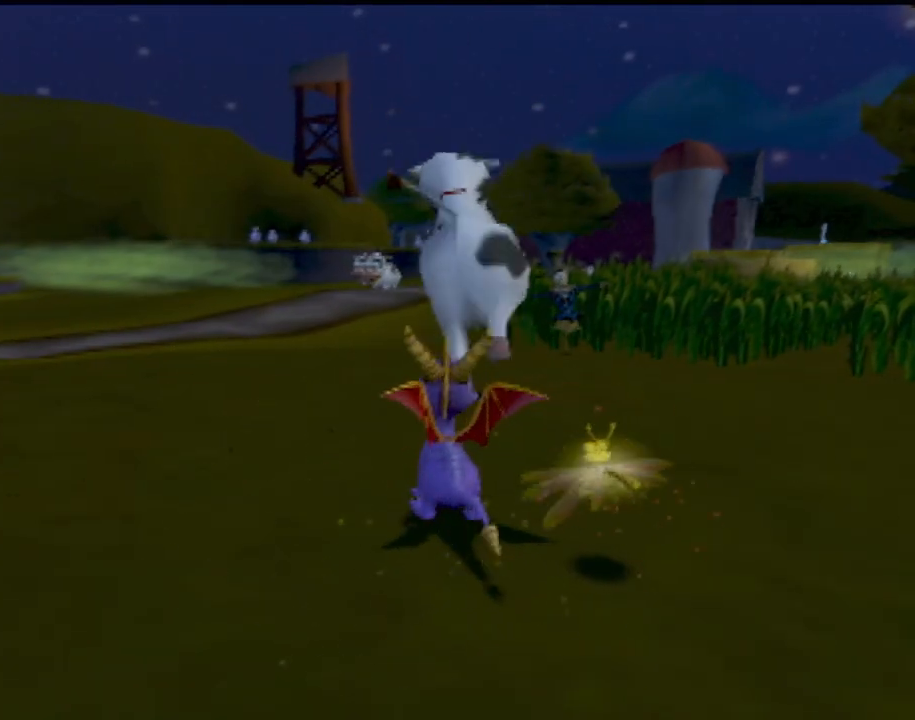
{"buttons": [], "left_stick": "up", "events": [[117, "left_stick", "center"], [250, "left_stick", "up"]]}
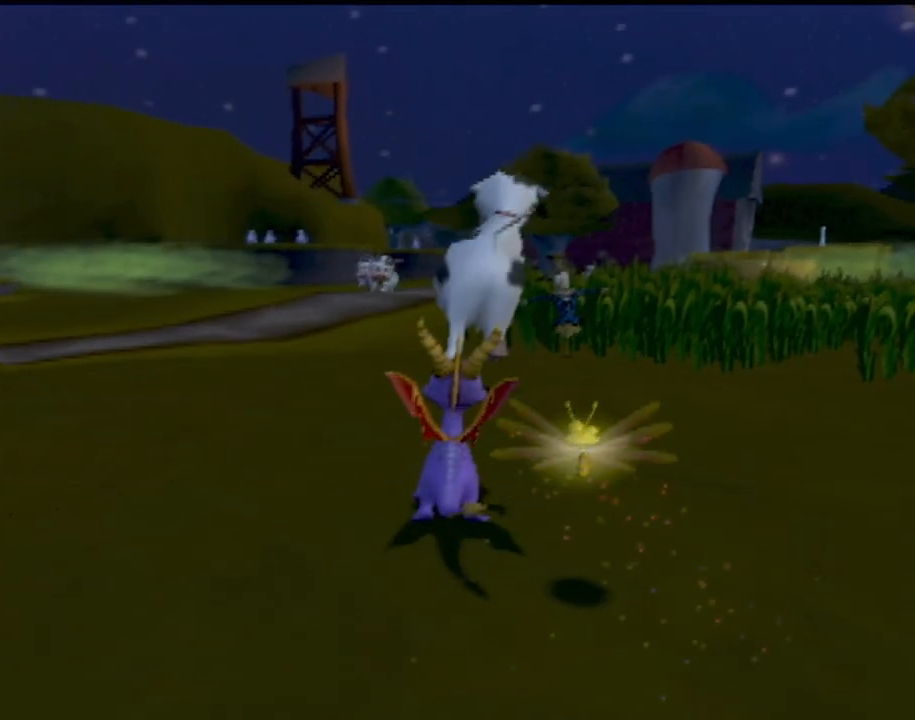
{"buttons": [], "left_stick": "up", "events": []}
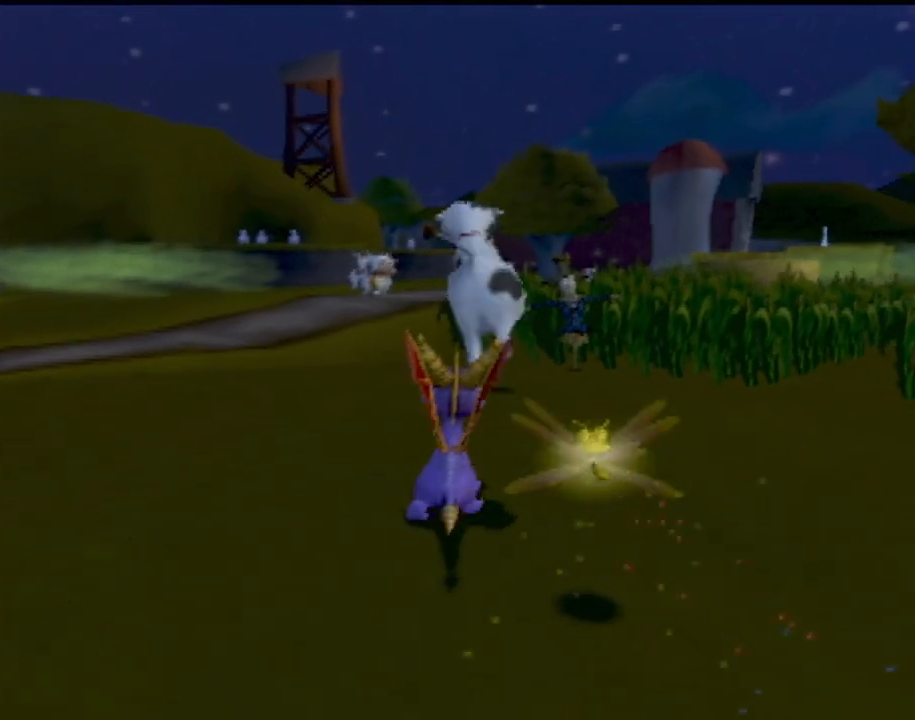
{"buttons": [], "left_stick": "up-right", "events": [[500, "left_stick", "up-right"]]}
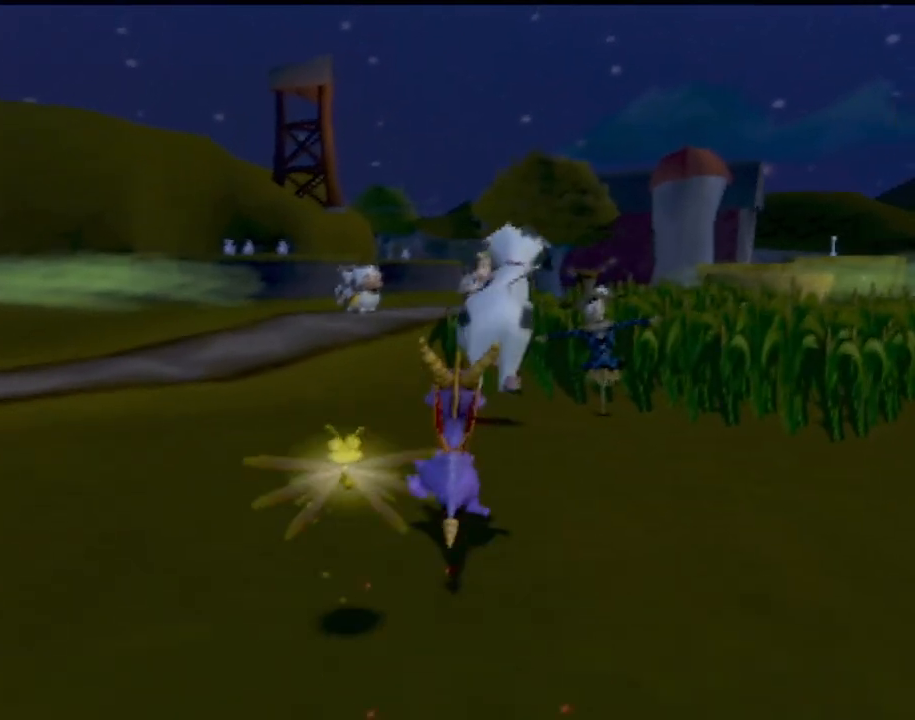
{"buttons": [], "left_stick": "up", "events": [[200, "left_stick", "up"]]}
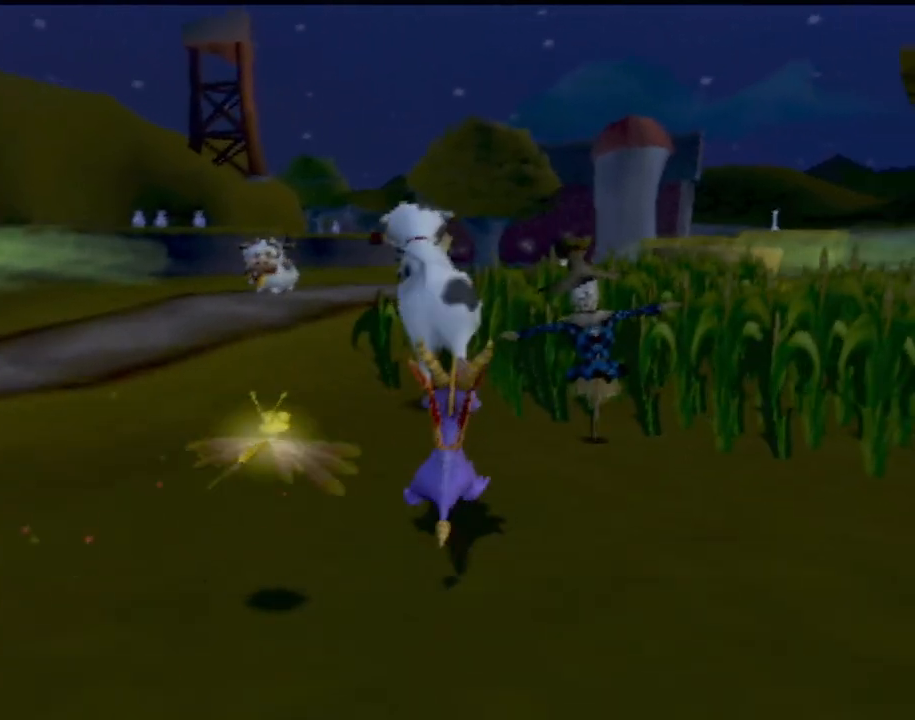
{"buttons": ["CIRCLE"], "left_stick": "up", "events": [[67, "left_stick", "up-left"], [183, "left_stick", "up"], [450, "CIRCLE", "down"]]}
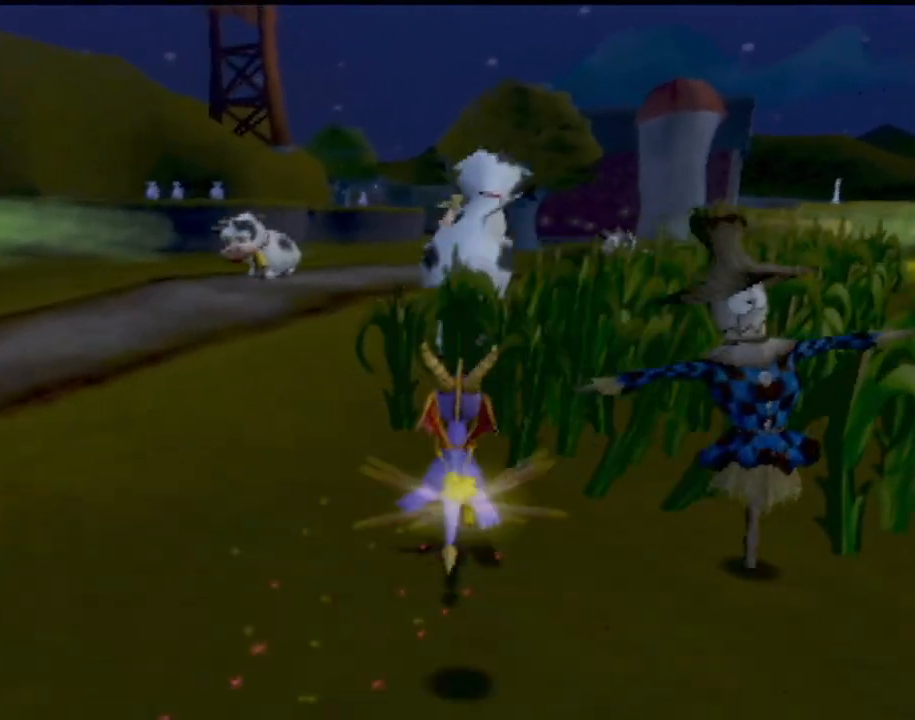
{"buttons": [], "left_stick": "up", "events": [[17, "CIRCLE", "up"], [100, "CIRCLE", "down"], [234, "CIRCLE", "up"]]}
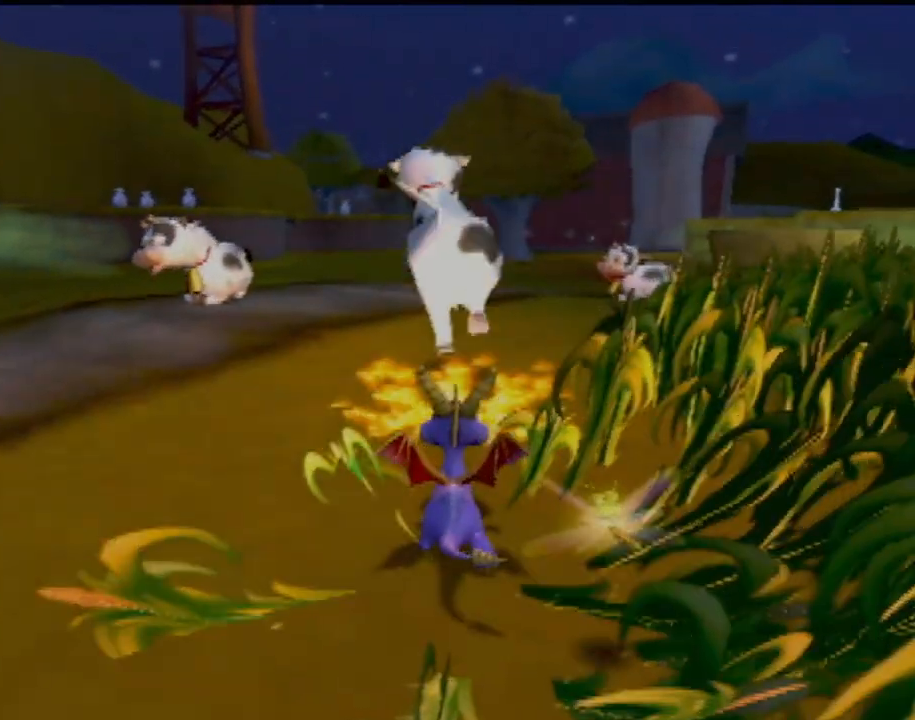
{"buttons": [], "left_stick": "up", "events": []}
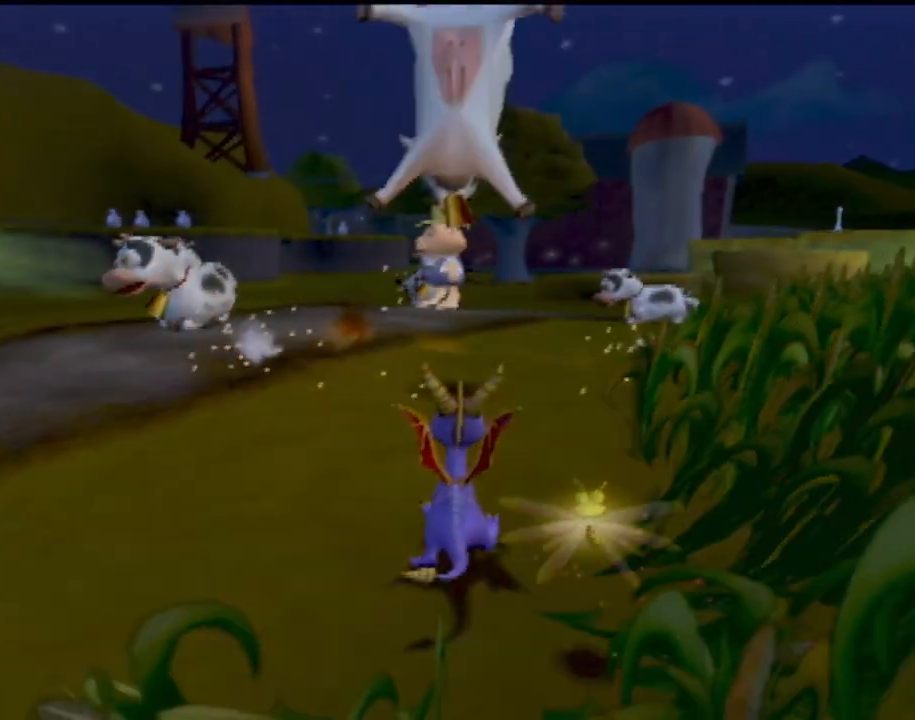
{"buttons": [], "left_stick": "up-left", "events": [[417, "left_stick", "up-left"]]}
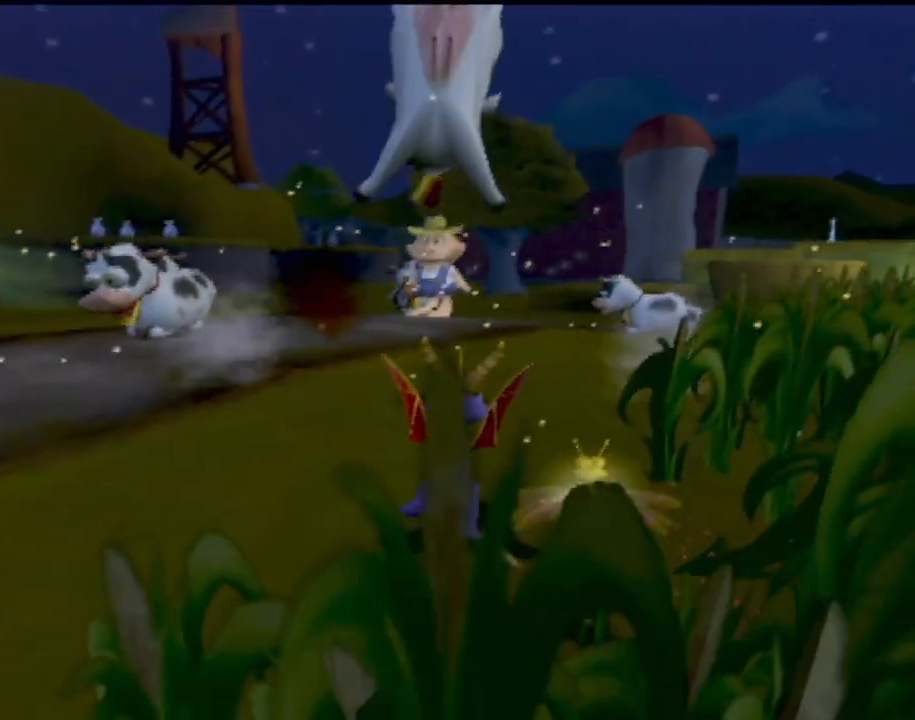
{"buttons": [], "left_stick": "up", "events": [[317, "left_stick", "up"]]}
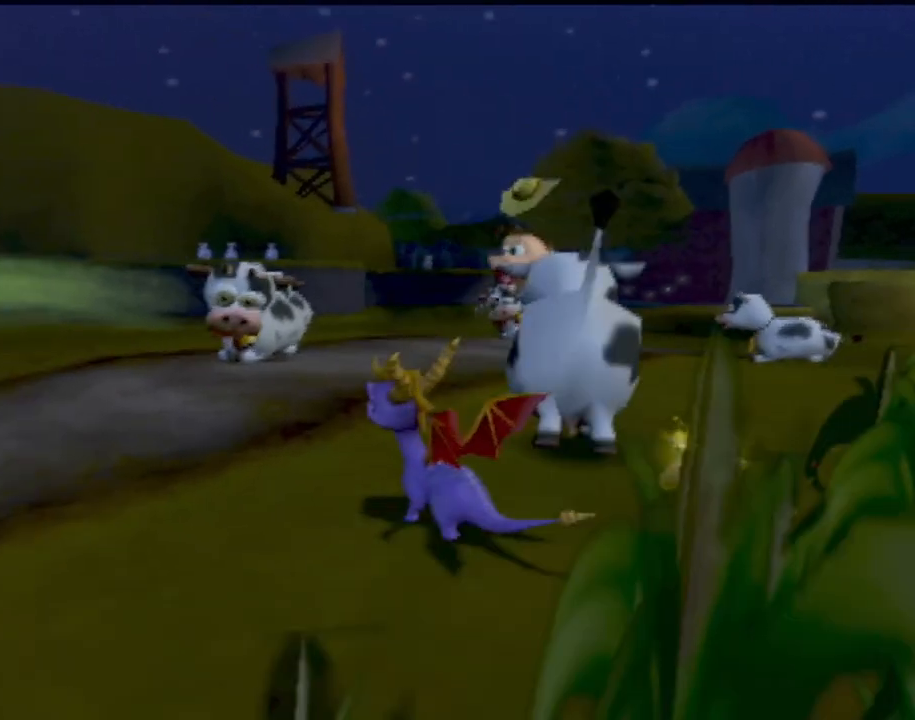
{"buttons": [], "left_stick": "center", "events": [[284, "left_stick", "up-left"], [417, "left_stick", "center"]]}
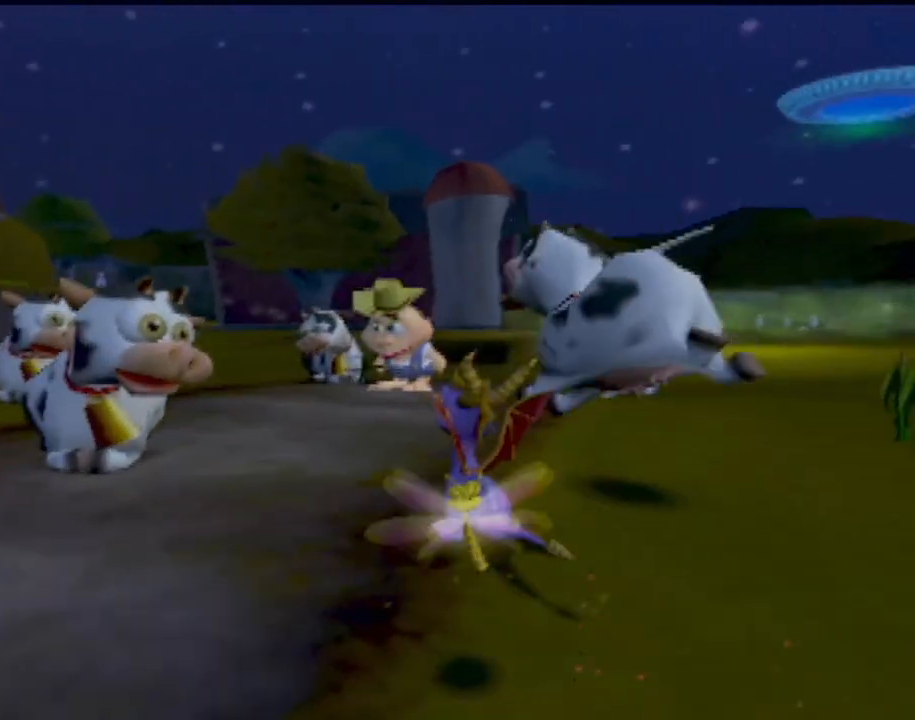
{"buttons": [], "left_stick": "up", "events": [[350, "left_stick", "up"]]}
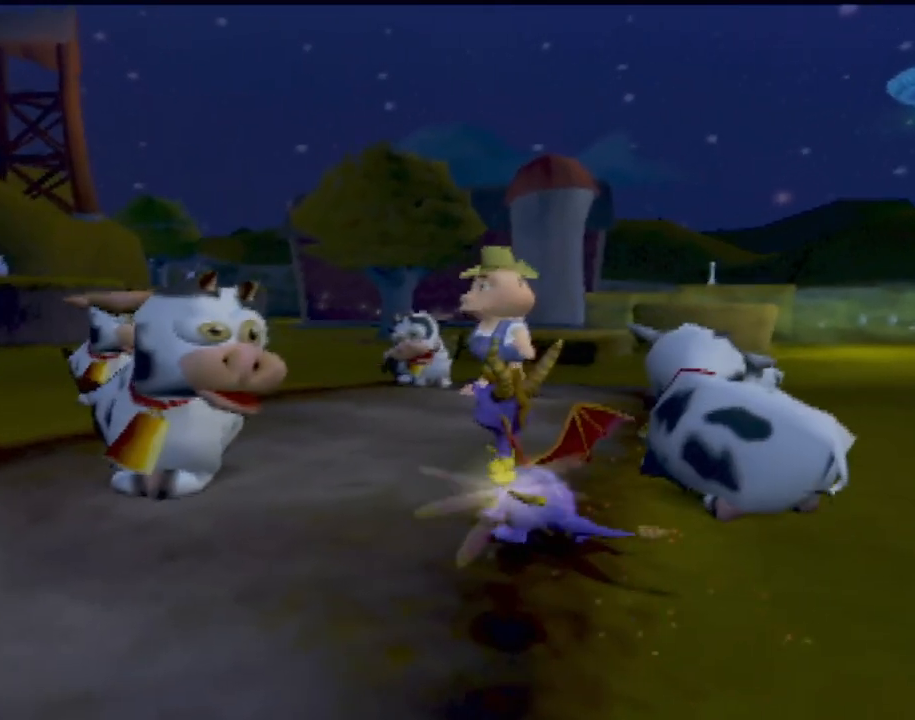
{"buttons": [], "left_stick": "up-left", "events": [[467, "left_stick", "up-left"]]}
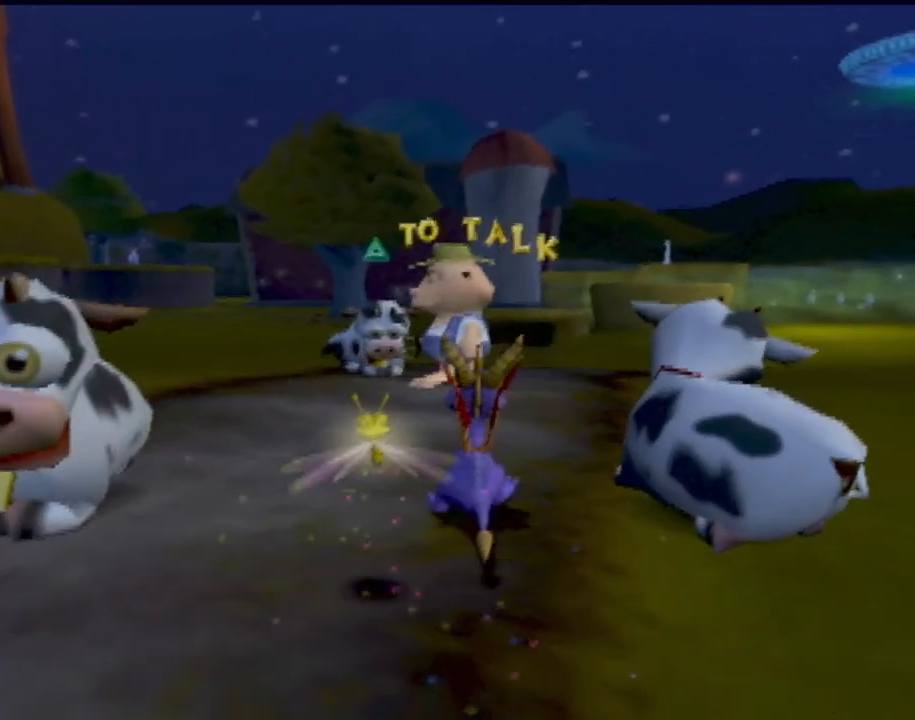
{"buttons": ["TRIANGLE"], "left_stick": "center", "events": [[200, "left_stick", "up"], [333, "left_stick", "center"], [450, "TRIANGLE", "down"]]}
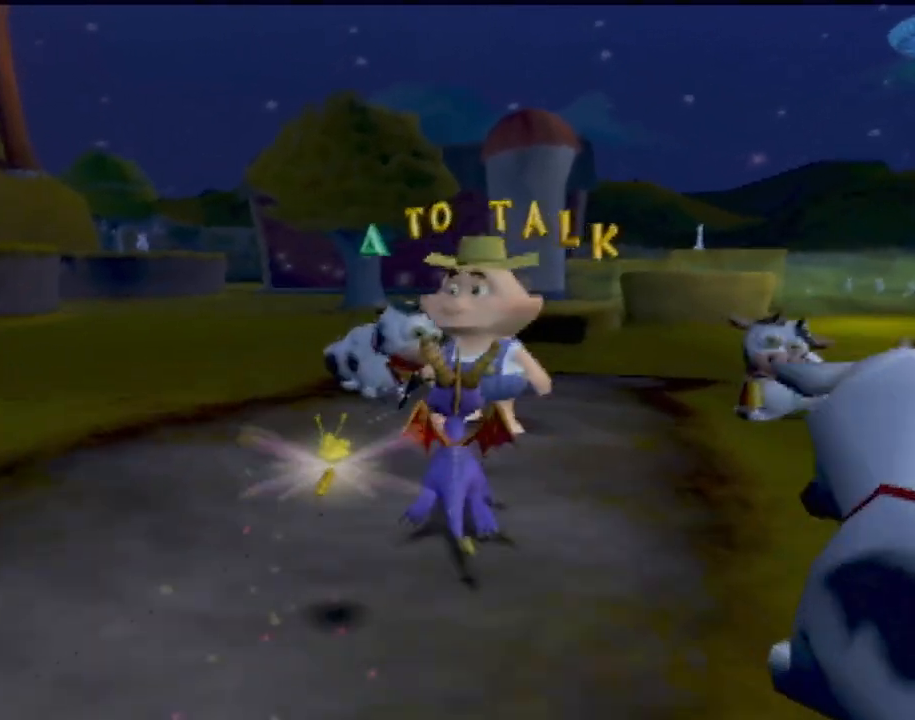
{"buttons": [], "left_stick": "center", "events": [[84, "TRIANGLE", "up"]]}
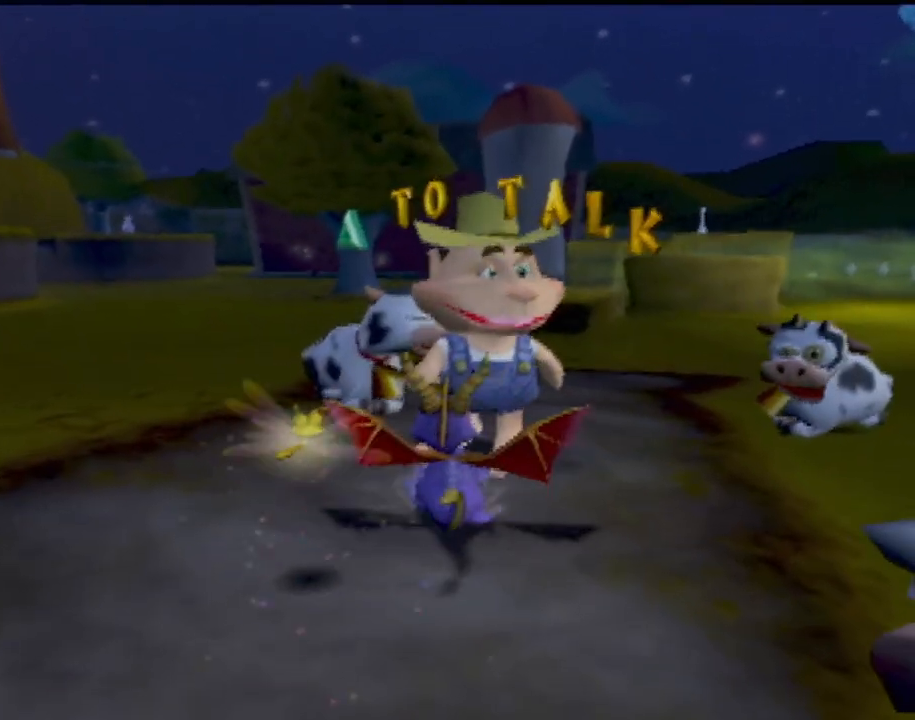
{"buttons": [], "left_stick": "center", "events": [[50, "TRIANGLE", "down"], [183, "TRIANGLE", "up"]]}
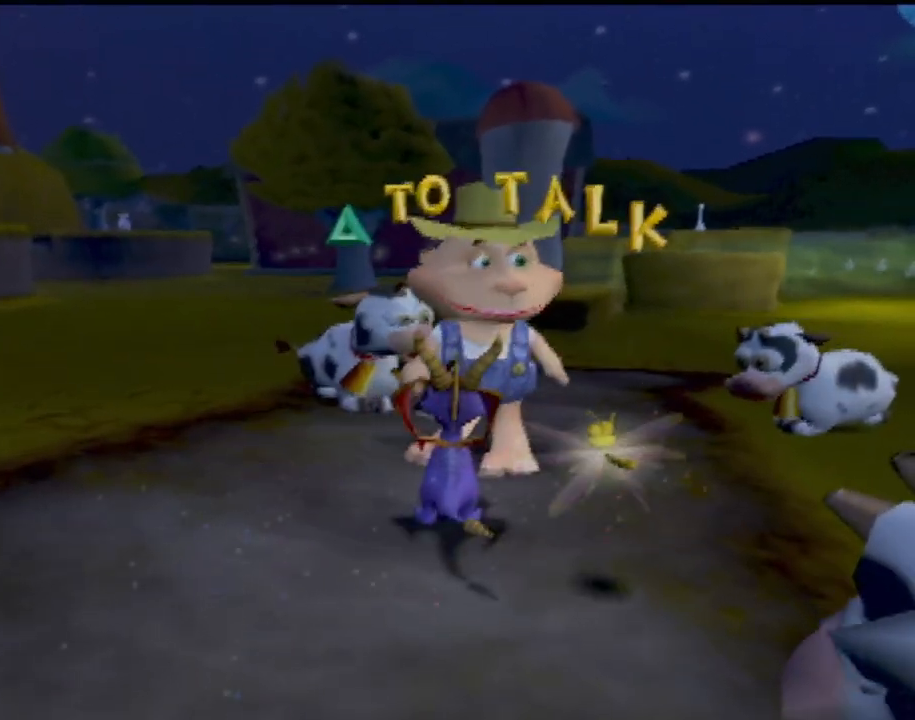
{"buttons": [], "left_stick": "center", "events": []}
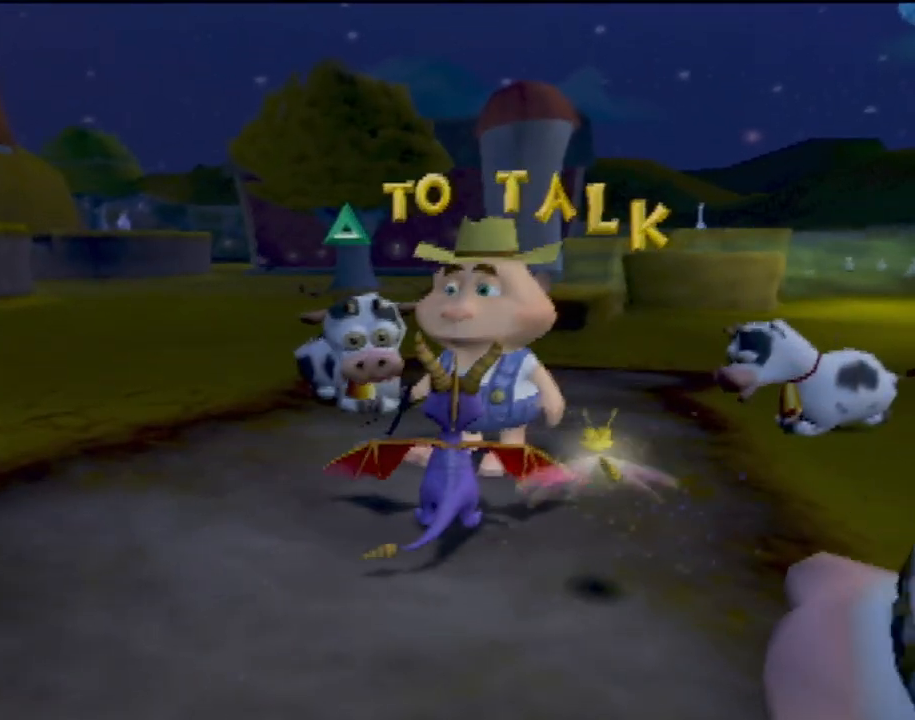
{"buttons": [], "left_stick": "center", "events": []}
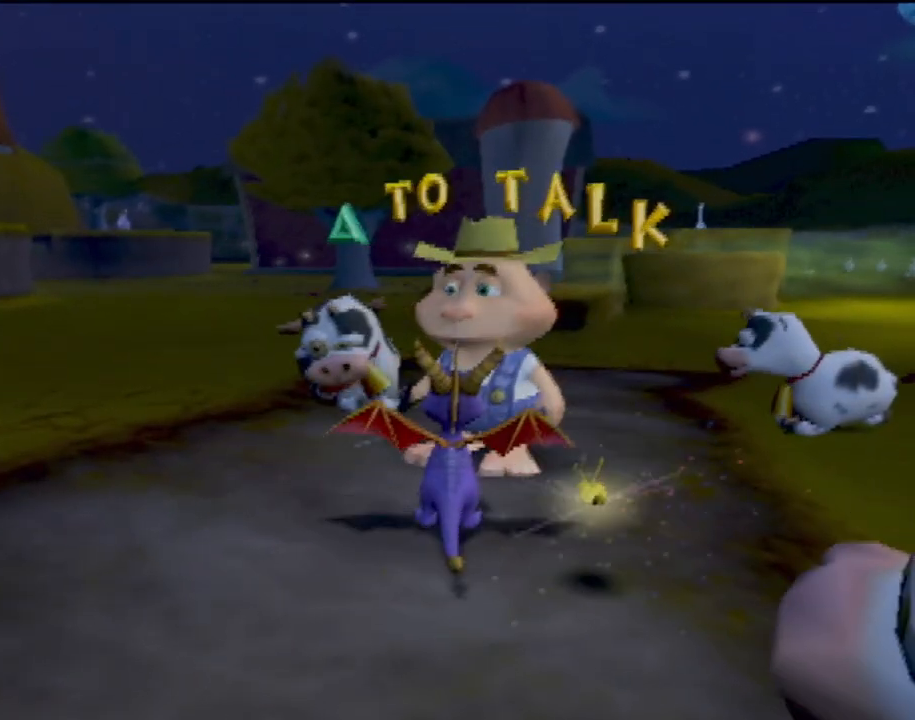
{"buttons": [], "left_stick": "center", "events": [[233, "left_stick", "down"], [350, "TRIANGLE", "down"], [350, "left_stick", "center"], [500, "TRIANGLE", "up"]]}